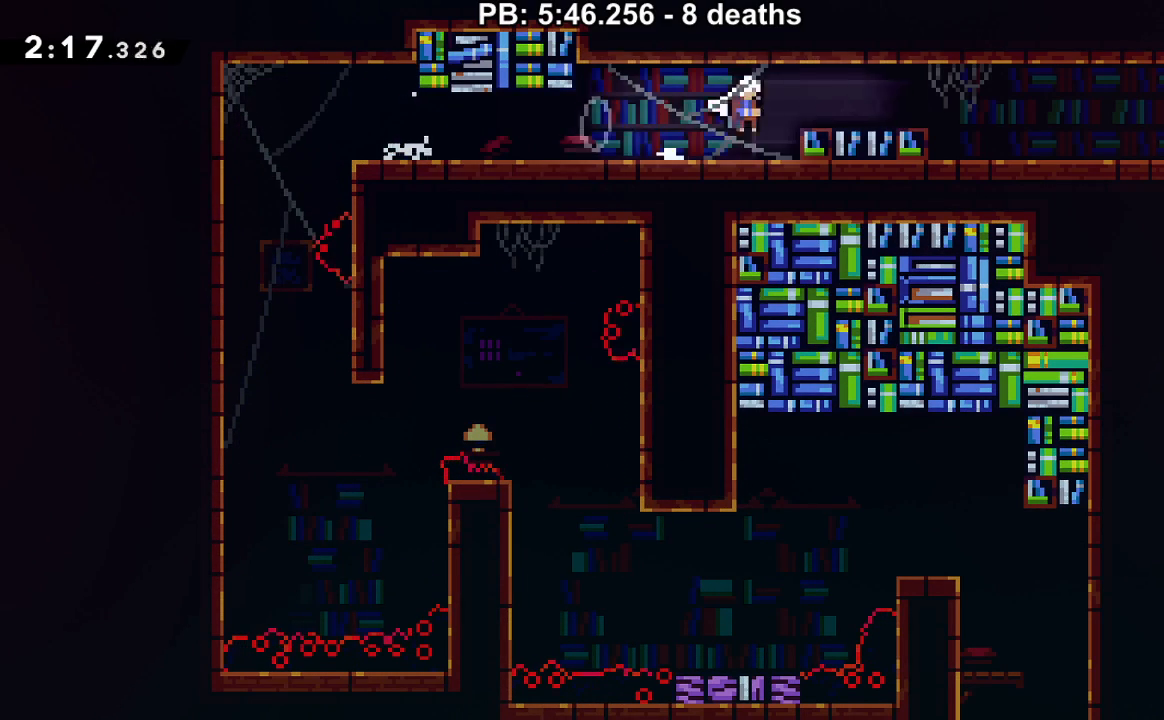
Gameplay with a controller (Nintendo layout); each line is a JSON object with the inputs held at the frame after it. "events" lists button and stick changes between this image and that frame as [ms after this image, input, new state], when the widget could be followed in between. Not read: L3 R3.
{"buttons": ["B", "DPAD_DOWN", "DPAD_RIGHT"]}
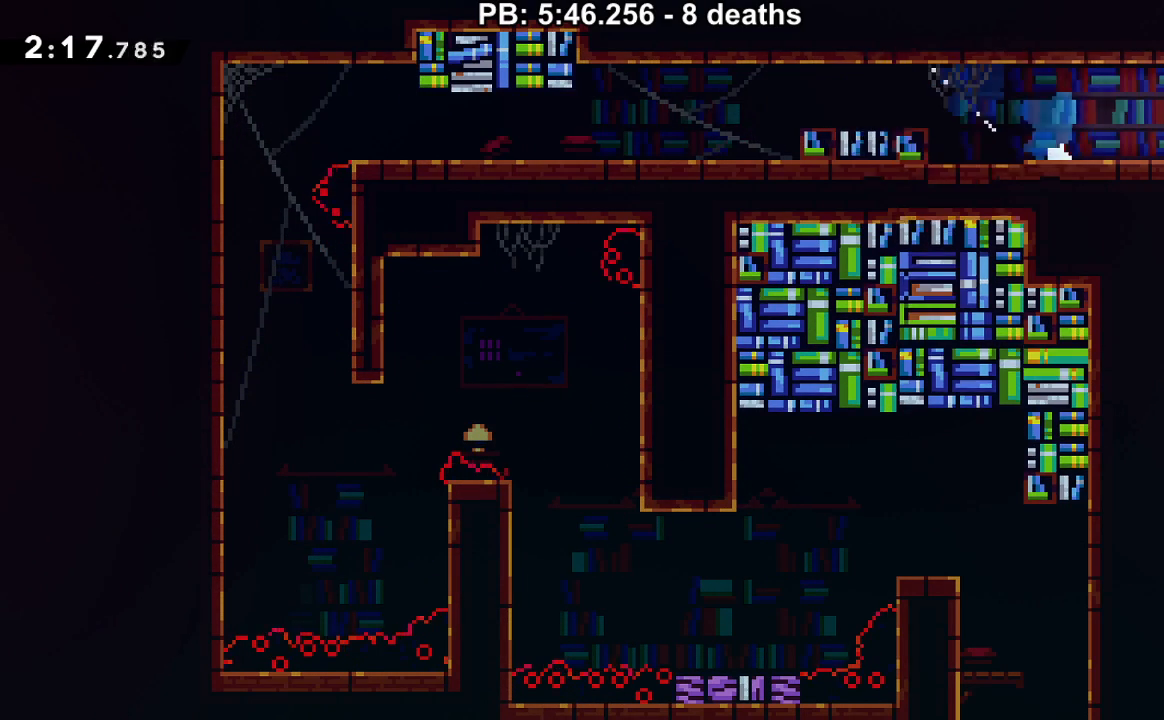
{"buttons": ["DPAD_RIGHT"]}
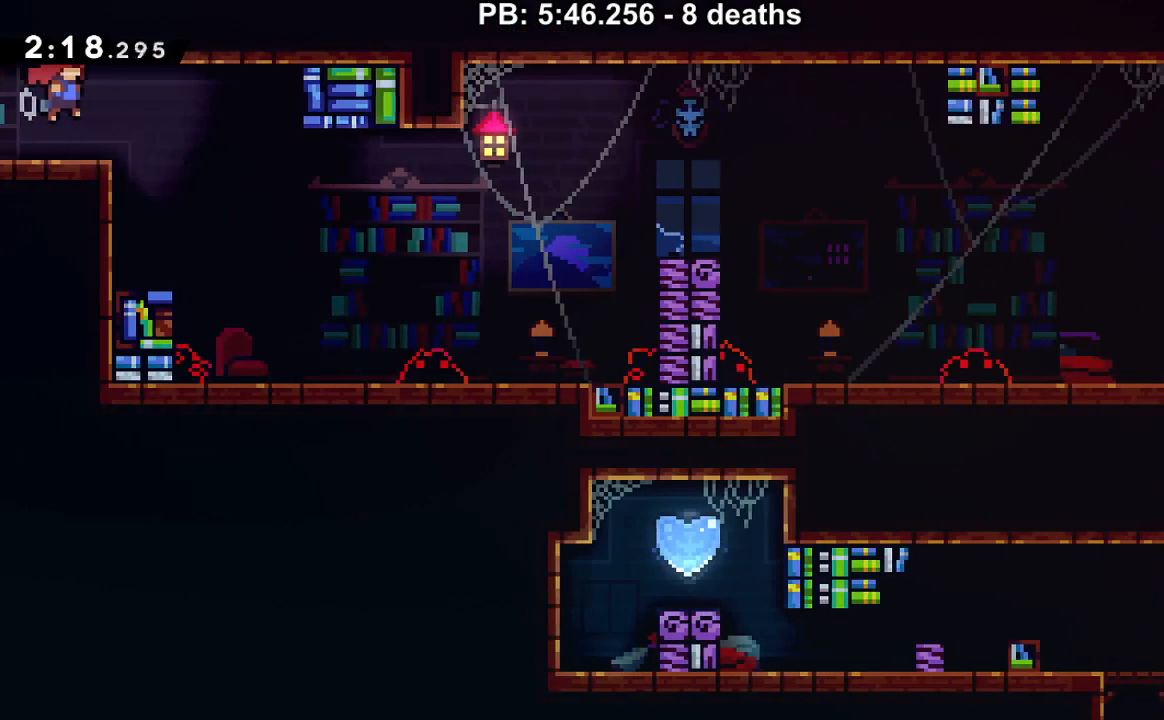
{"buttons": ["DPAD_RIGHT"], "events": []}
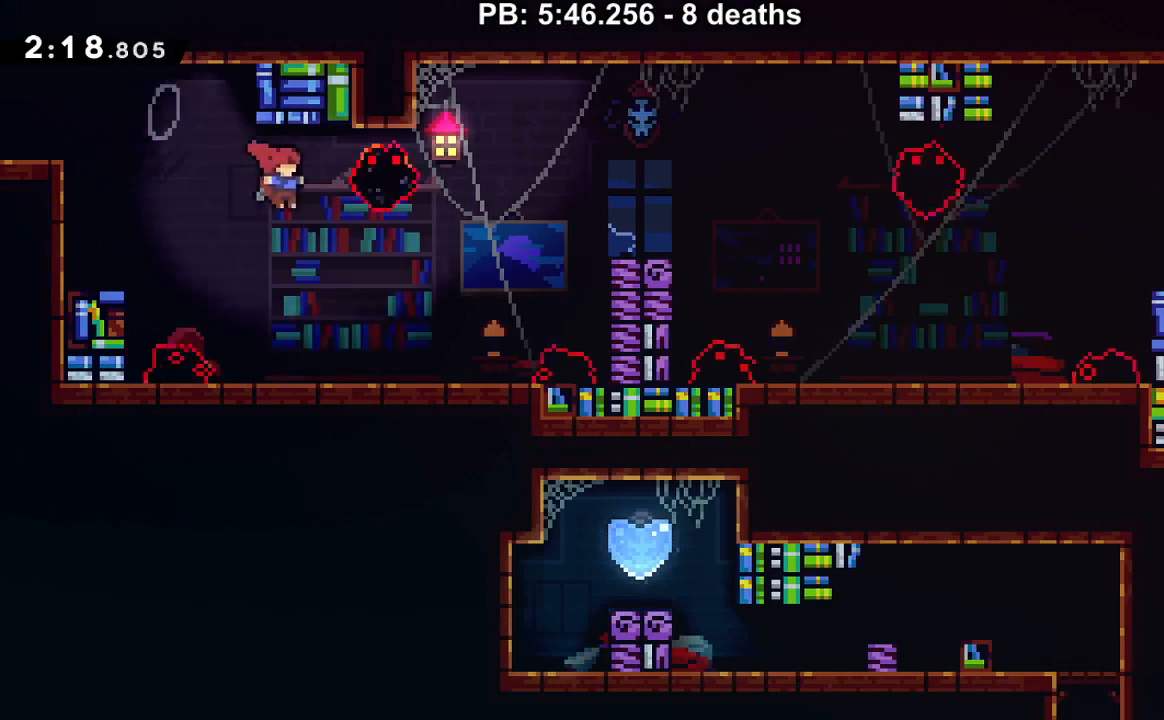
{"buttons": ["DPAD_RIGHT"], "events": [[134, "DPAD_UP", "down"], [167, "Y", "down"], [284, "Y", "up"], [317, "DPAD_UP", "up"]]}
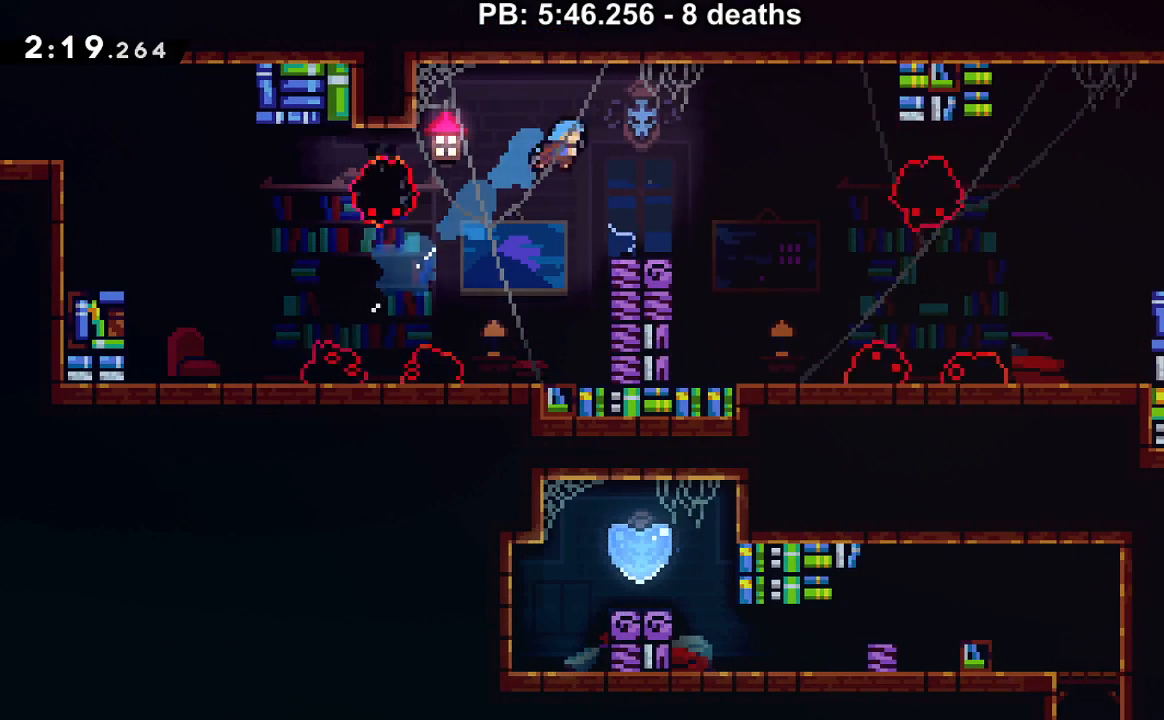
{"buttons": ["B", "DPAD_DOWN", "DPAD_RIGHT"]}
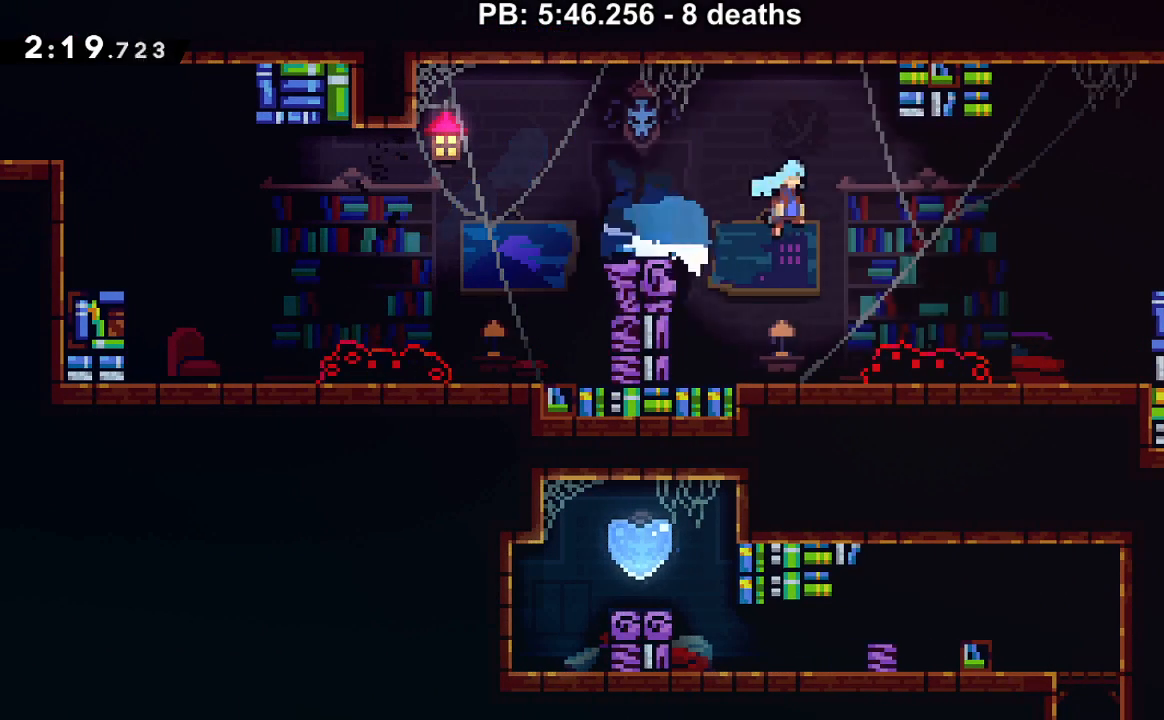
{"buttons": ["B", "R1", "DPAD_RIGHT"], "events": [[167, "R1", "down"], [284, "DPAD_DOWN", "up"], [350, "DPAD_DOWN", "down"], [417, "B", "up"], [417, "DPAD_DOWN", "up"], [450, "B", "down"]]}
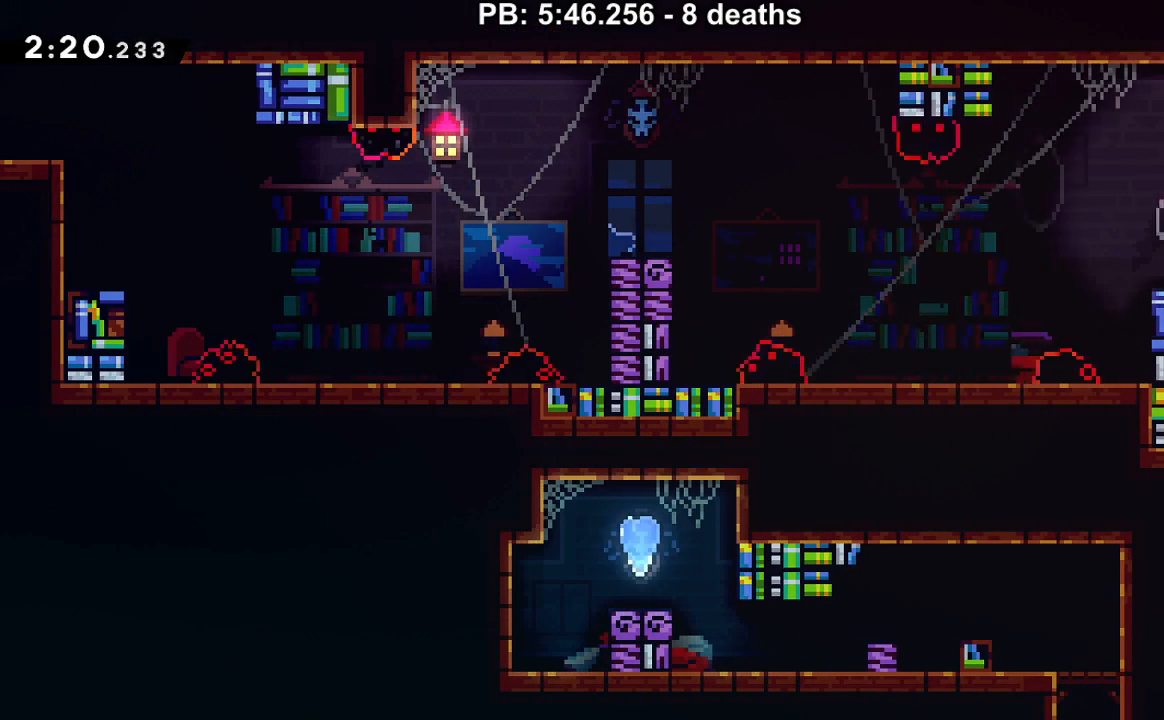
{"buttons": ["DPAD_RIGHT"], "events": [[250, "B", "up"], [317, "B", "down"], [417, "B", "up"], [433, "R1", "up"]]}
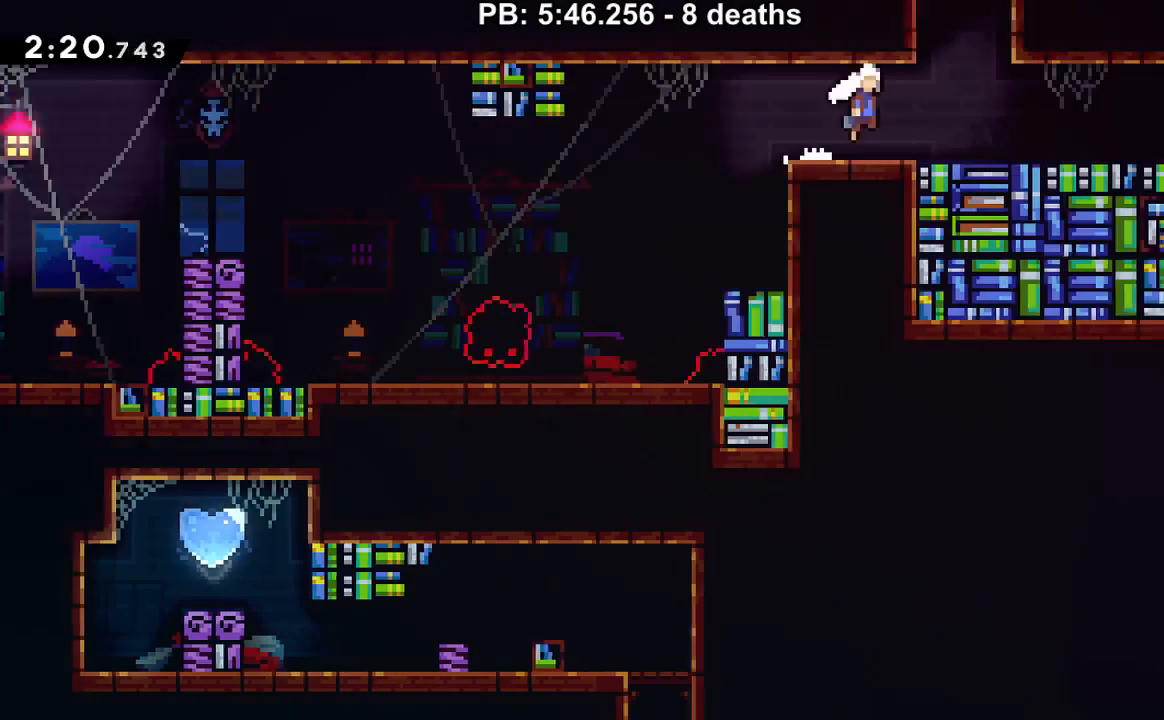
{"buttons": ["DPAD_RIGHT"], "events": [[250, "DPAD_RIGHT", "up"], [450, "DPAD_RIGHT", "down"]]}
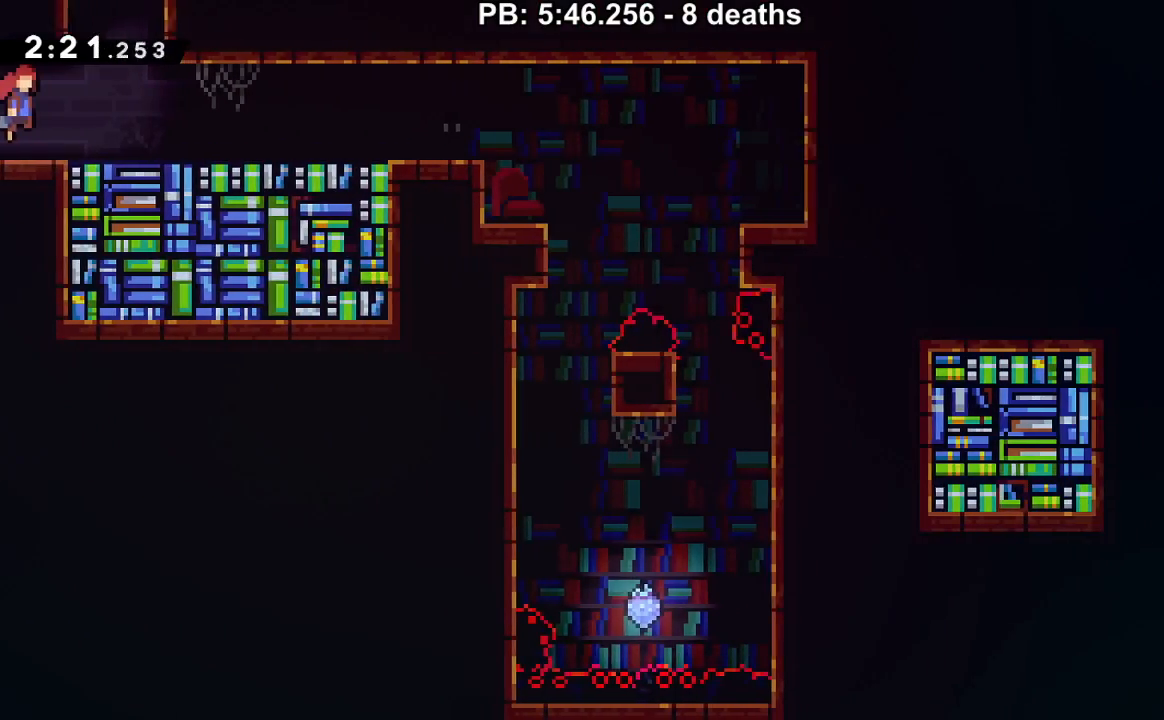
{"buttons": ["DPAD_RIGHT"], "events": [[166, "DPAD_RIGHT", "up"], [183, "Y", "down"], [216, "DPAD_UP", "down"], [317, "Y", "up"], [417, "DPAD_UP", "up"], [467, "DPAD_RIGHT", "down"]]}
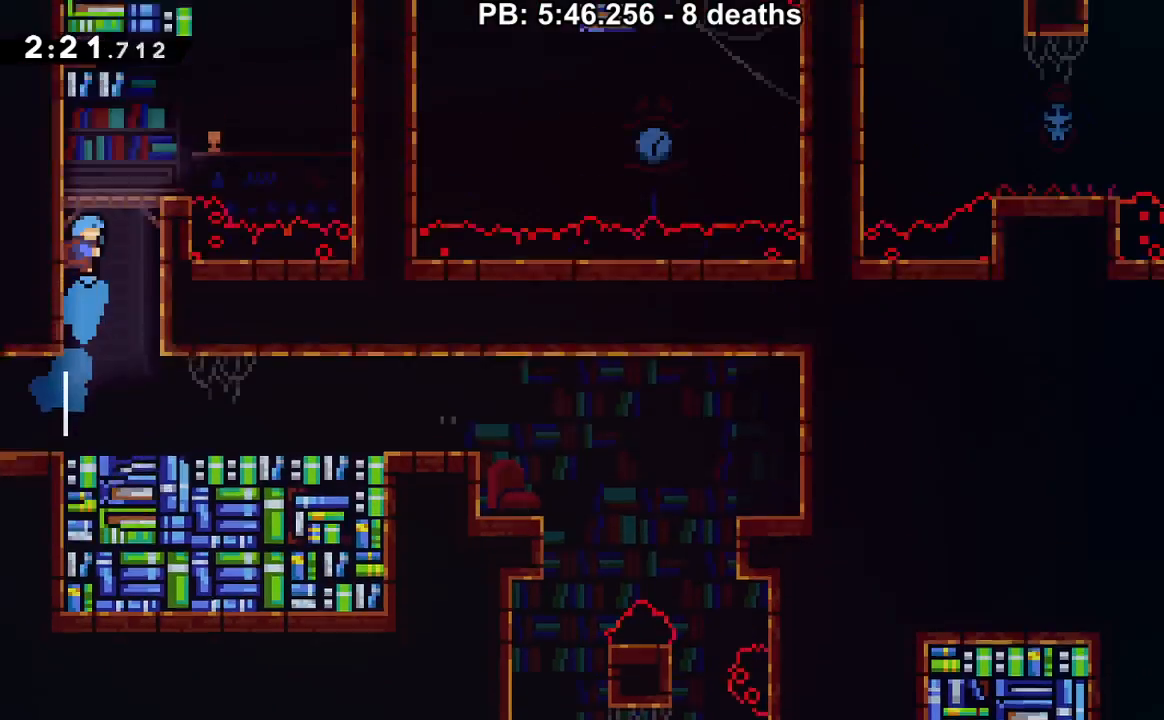
{"buttons": [], "events": [[67, "DPAD_RIGHT", "up"]]}
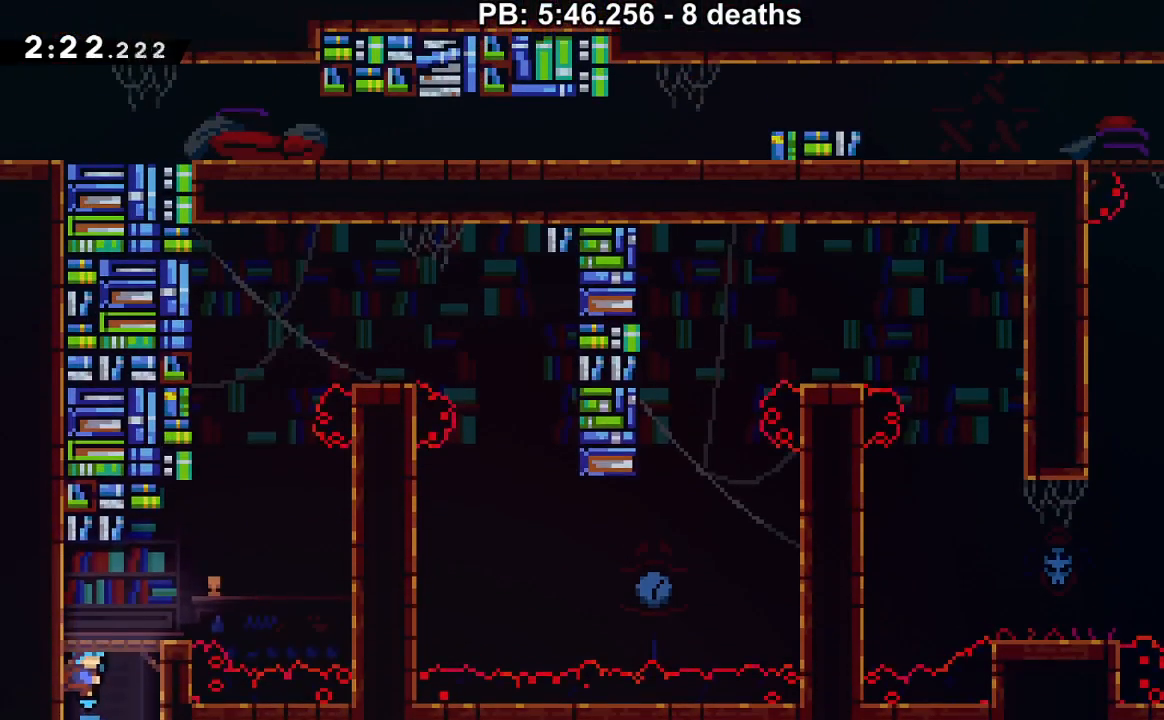
{"buttons": ["B", "R1", "DPAD_UP", "DPAD_RIGHT"], "events": [[133, "B", "down"], [133, "DPAD_RIGHT", "down"], [166, "DPAD_UP", "down"], [250, "Y", "down"], [350, "R1", "down"], [500, "Y", "up"]]}
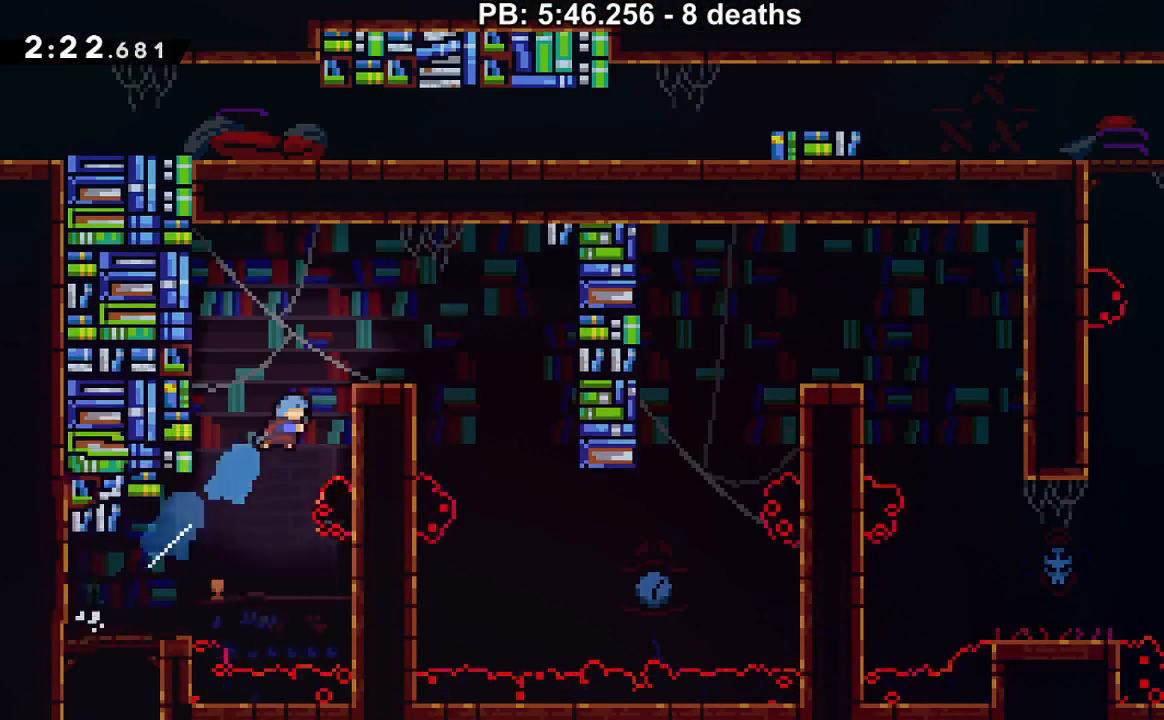
{"buttons": [], "events": [[33, "B", "up"], [217, "B", "down"], [350, "B", "up"], [350, "R1", "up"], [384, "DPAD_RIGHT", "up"], [384, "DPAD_UP", "up"]]}
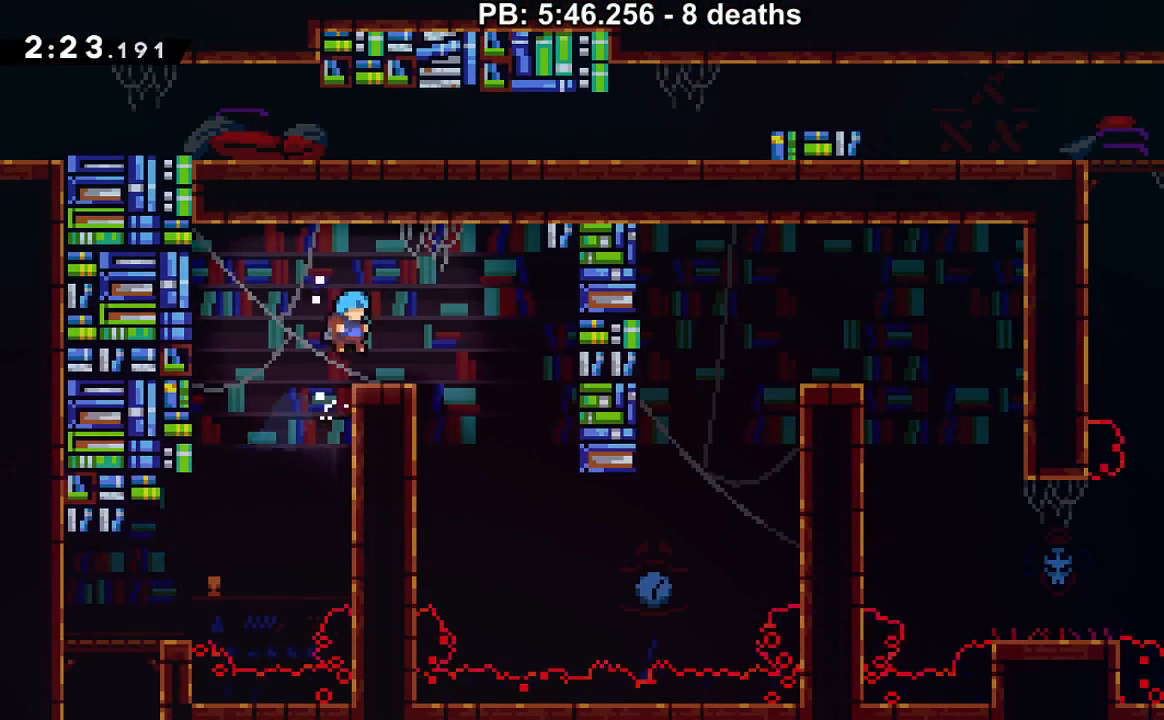
{"buttons": ["DPAD_RIGHT"], "events": [[66, "DPAD_RIGHT", "down"], [166, "DPAD_RIGHT", "up"], [283, "DPAD_RIGHT", "down"]]}
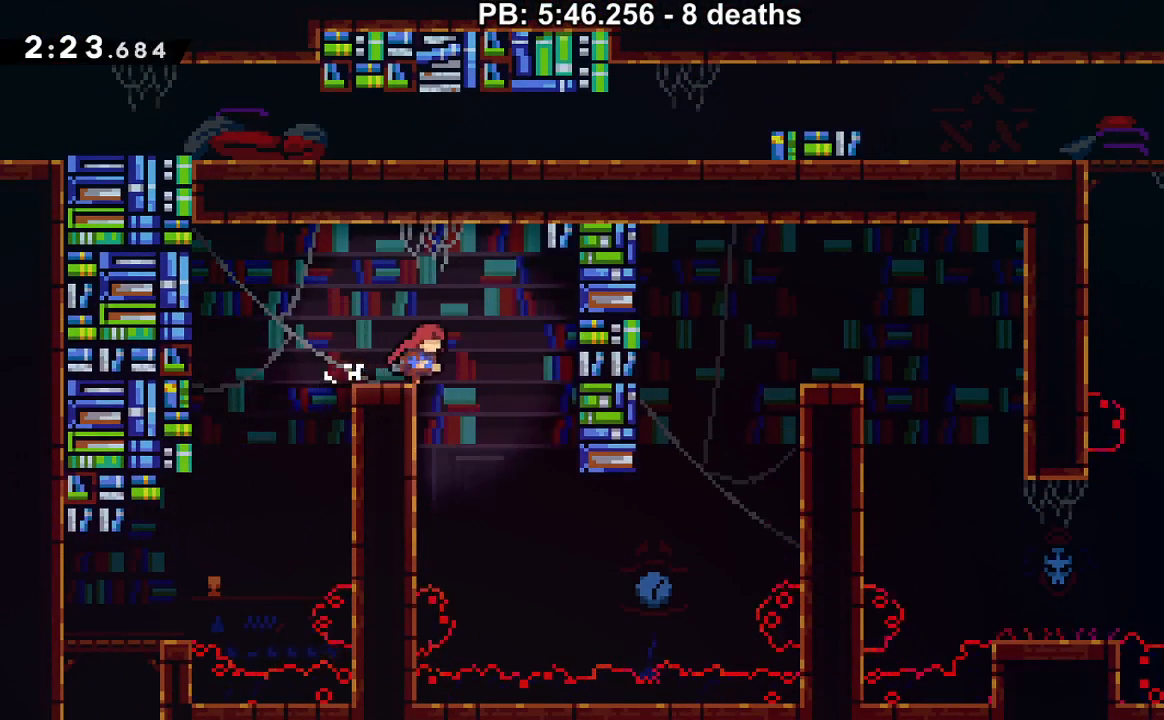
{"buttons": ["Y", "DPAD_RIGHT"], "events": [[267, "Y", "down"]]}
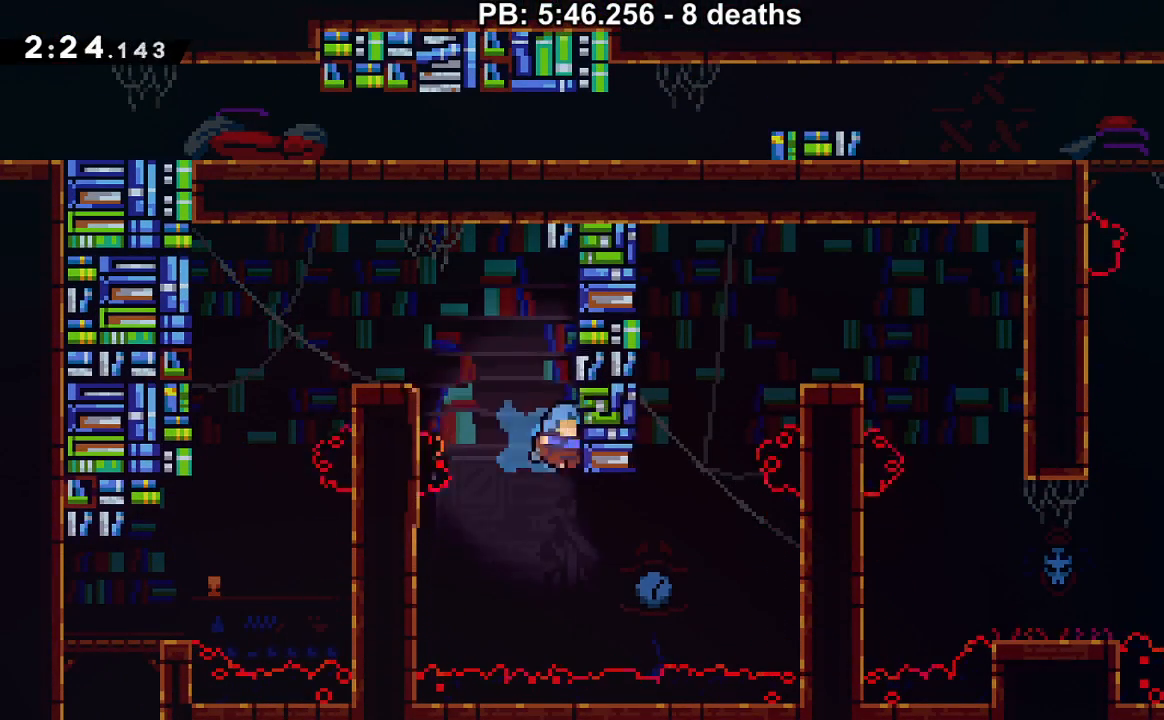
{"buttons": ["R1", "DPAD_UP", "DPAD_RIGHT"], "events": [[50, "R1", "down"], [300, "Y", "up"], [367, "DPAD_RIGHT", "up"], [367, "R1", "up"], [467, "R1", "down"], [484, "DPAD_RIGHT", "down"], [484, "DPAD_UP", "down"]]}
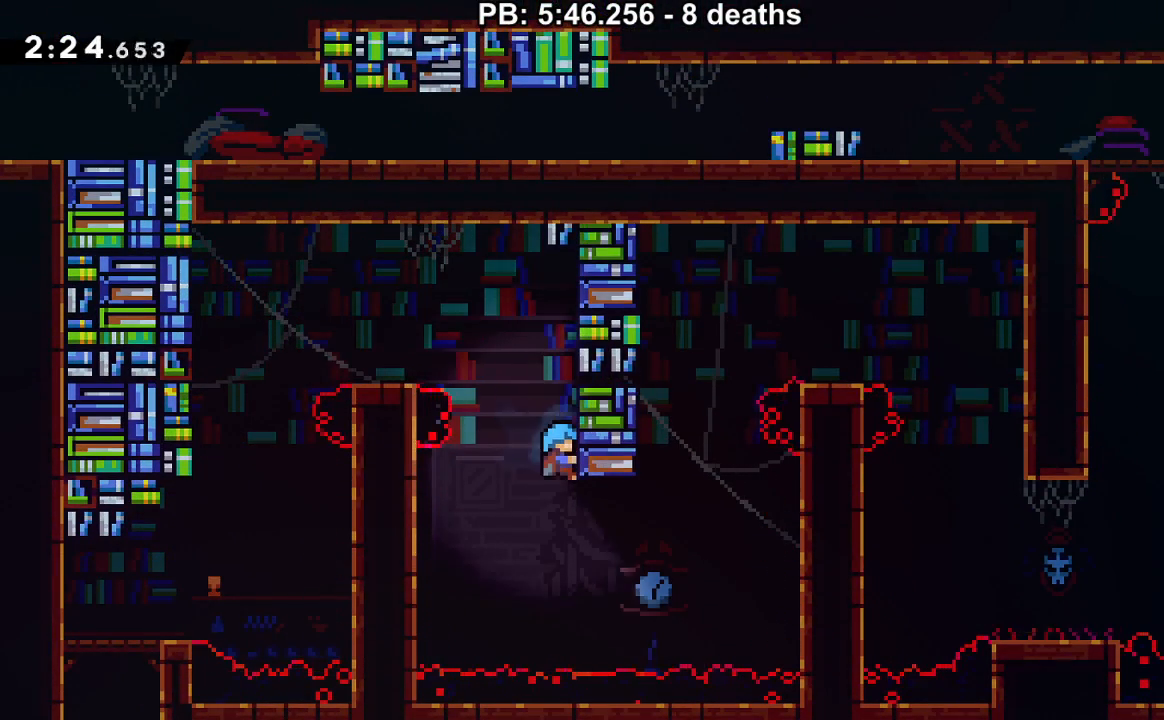
{"buttons": ["B", "R1", "DPAD_LEFT"], "events": [[117, "DPAD_UP", "up"], [201, "DPAD_RIGHT", "up"], [434, "DPAD_LEFT", "down"], [451, "B", "down"]]}
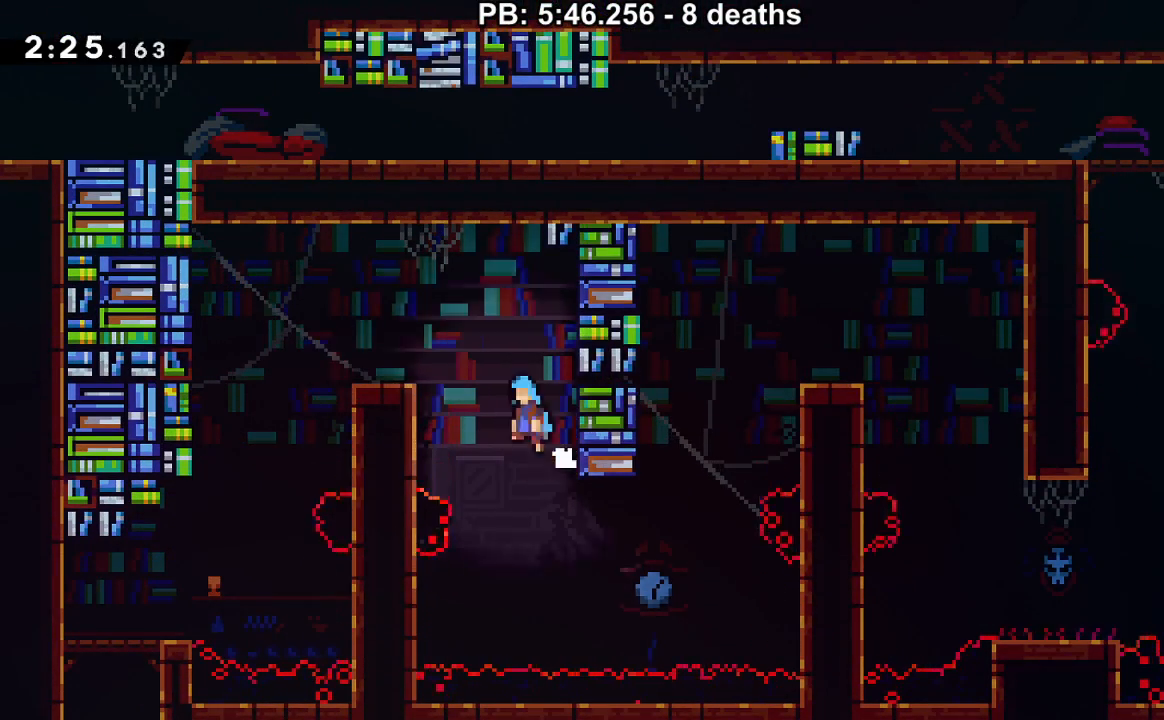
{"buttons": ["R1"], "events": [[150, "R1", "up"], [367, "DPAD_LEFT", "up"], [400, "B", "up"], [500, "R1", "down"]]}
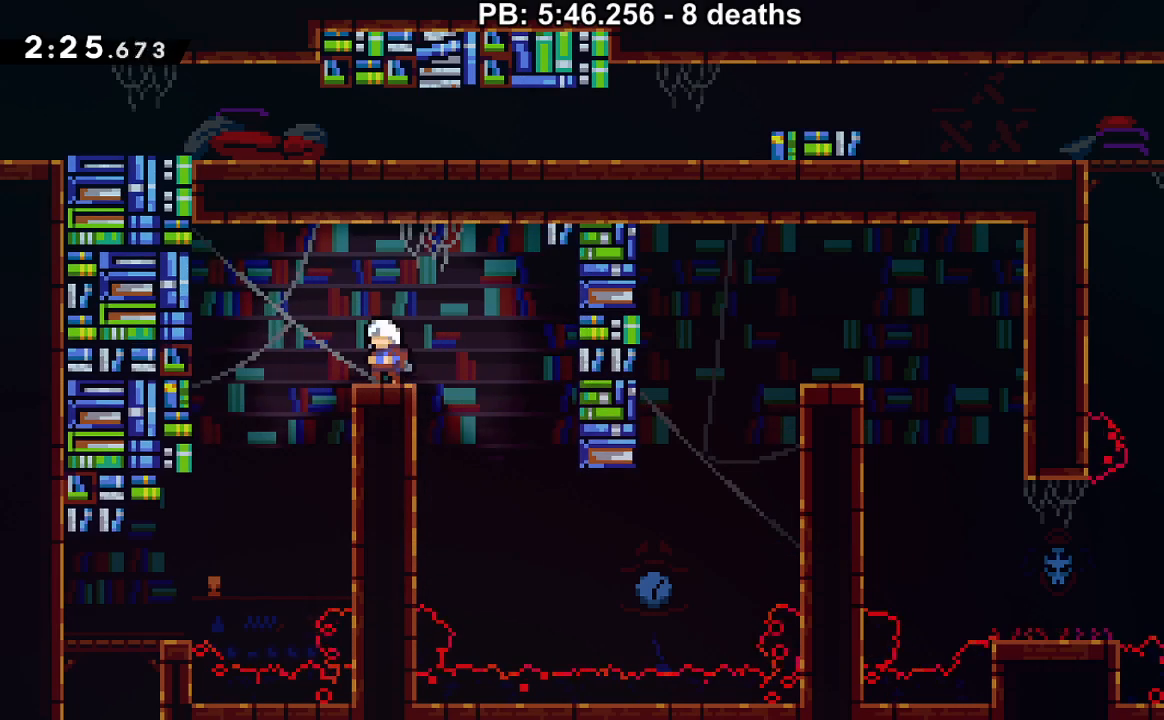
{"buttons": ["DPAD_RIGHT"], "events": [[150, "DPAD_RIGHT", "down"], [150, "R1", "up"]]}
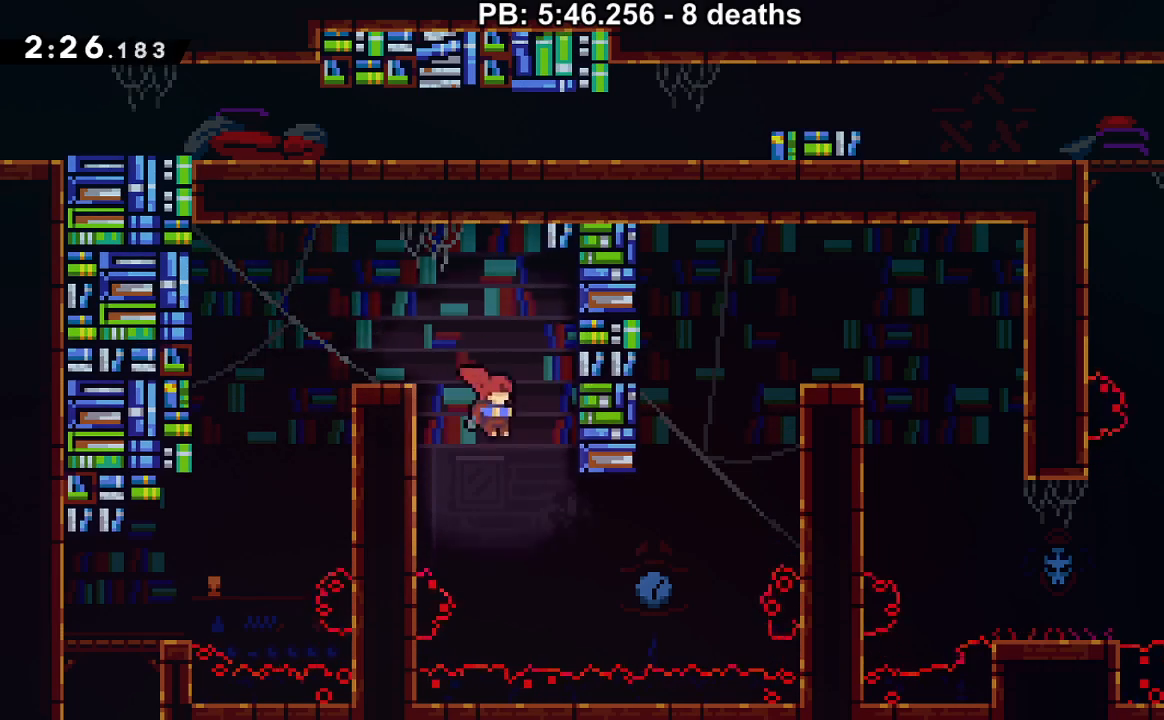
{"buttons": ["Y", "R1", "DPAD_RIGHT"], "events": [[250, "Y", "down"], [450, "R1", "down"]]}